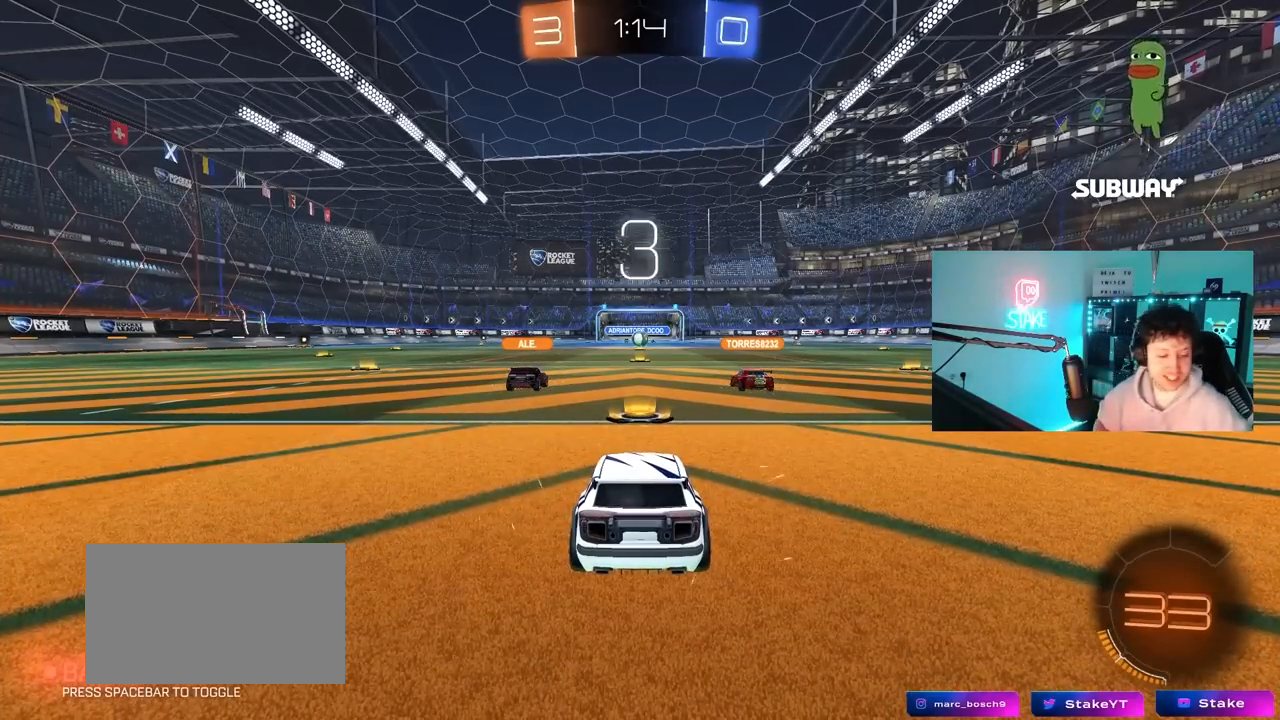
Gameplay with keyboard and mouse; each line is a JSON object with the keys and mouse buttons held at the frame after it. "events" lists presses ("down") and releases ("up") of "1", "2", "3", "4", "5", "a", "alt", "c", "caps_lock", "ctrl", "d", "e", "f", "g", "q", "r", "s", "shift", "space", "t", "tab", "v", "w", "x", "z", "mouse_left", "mouse_wheel" and "mouse_right" between this image and that frame as [ms after this image, input, new state], when the widget could be followed in between. "mouse_left", "mouse_wheel", "mouse_right" = the "left", "wheel", "right" buttons of the "mouse" list. No other keys are recorded. "wheel" means that the mouse wheel is clicked or scrolled. "mouse_move" is the direction in which the mouse moves at that frame (one of eight, or "still"), when it could be read.
{"keys": [], "mouse": [], "mouse_move": "up-left", "events": []}
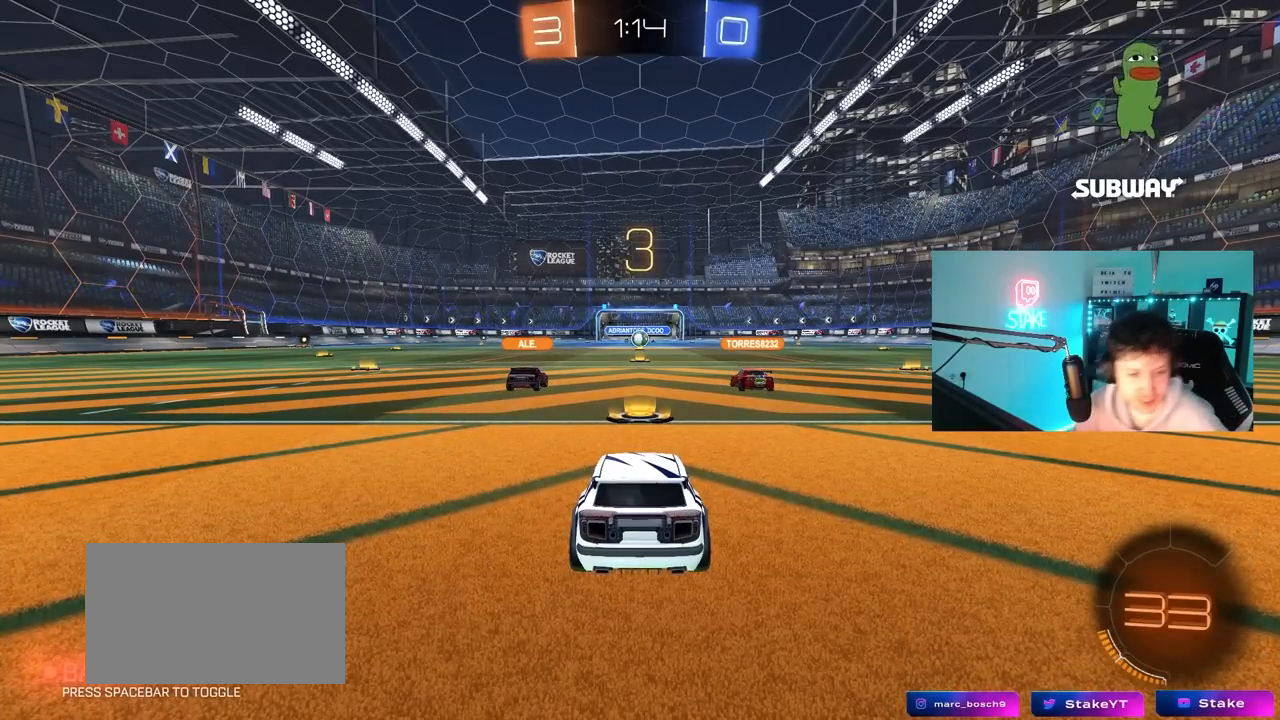
{"keys": [], "mouse": [], "mouse_move": "up-left", "events": []}
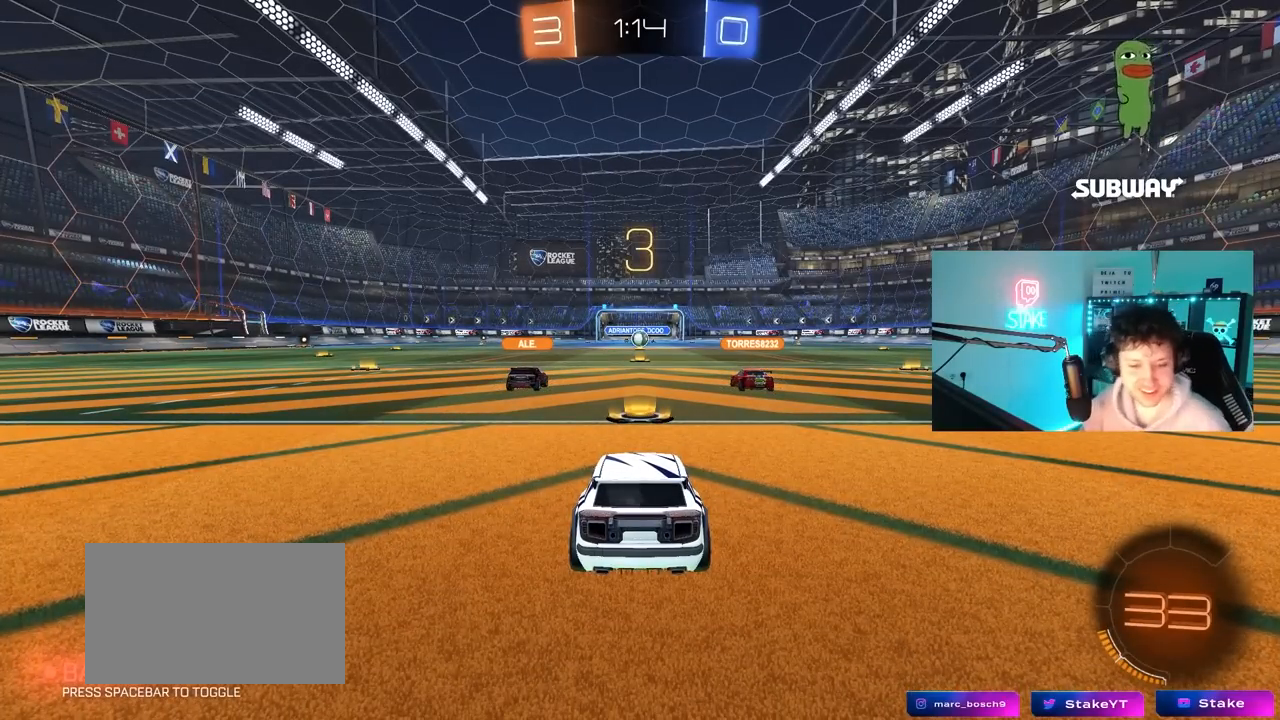
{"keys": [], "mouse": [], "mouse_move": "still", "events": []}
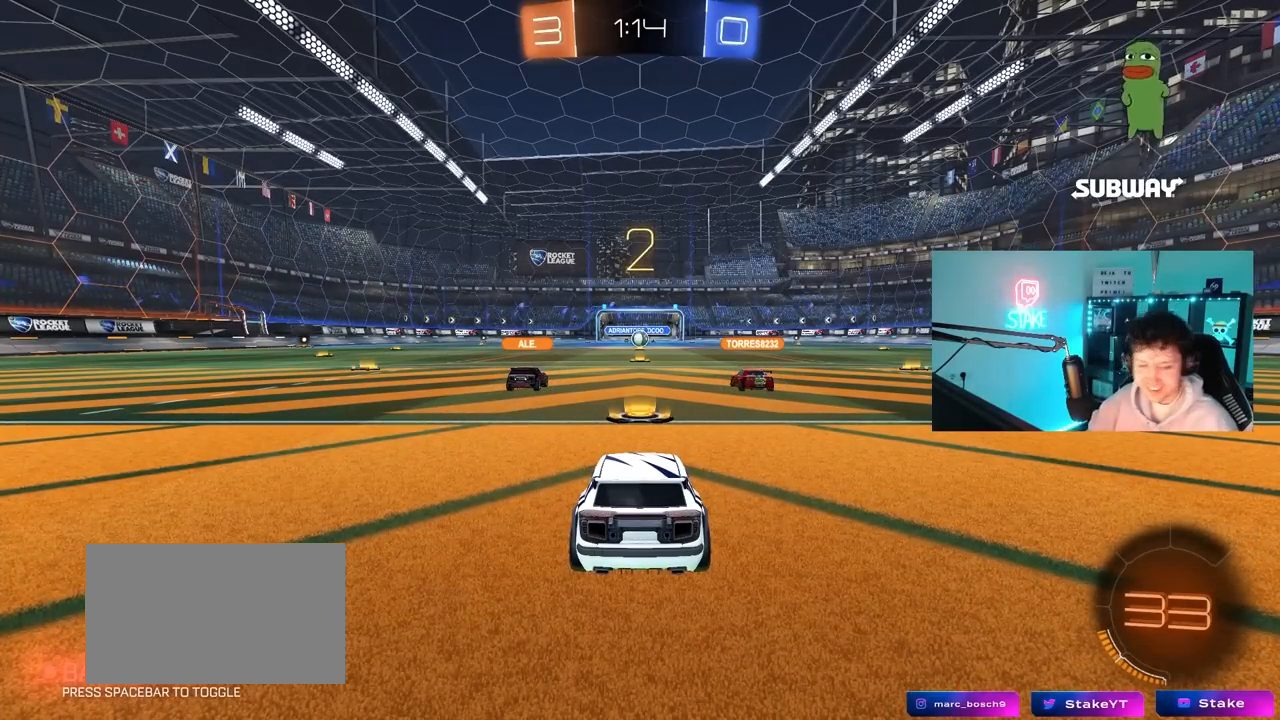
{"keys": ["tab"], "mouse": [], "mouse_move": "right", "events": [[250, "tab", "down"]]}
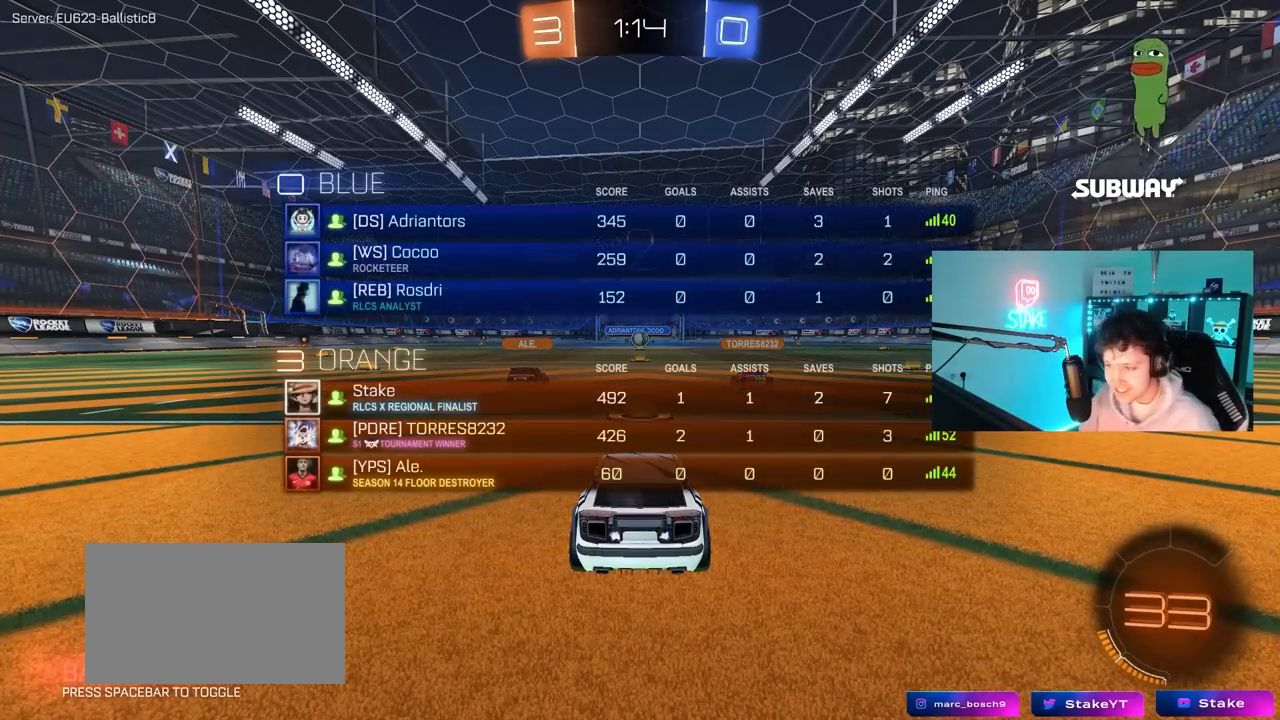
{"keys": ["tab", "w"], "mouse": [], "mouse_move": "up-left", "events": [[67, "w", "down"]]}
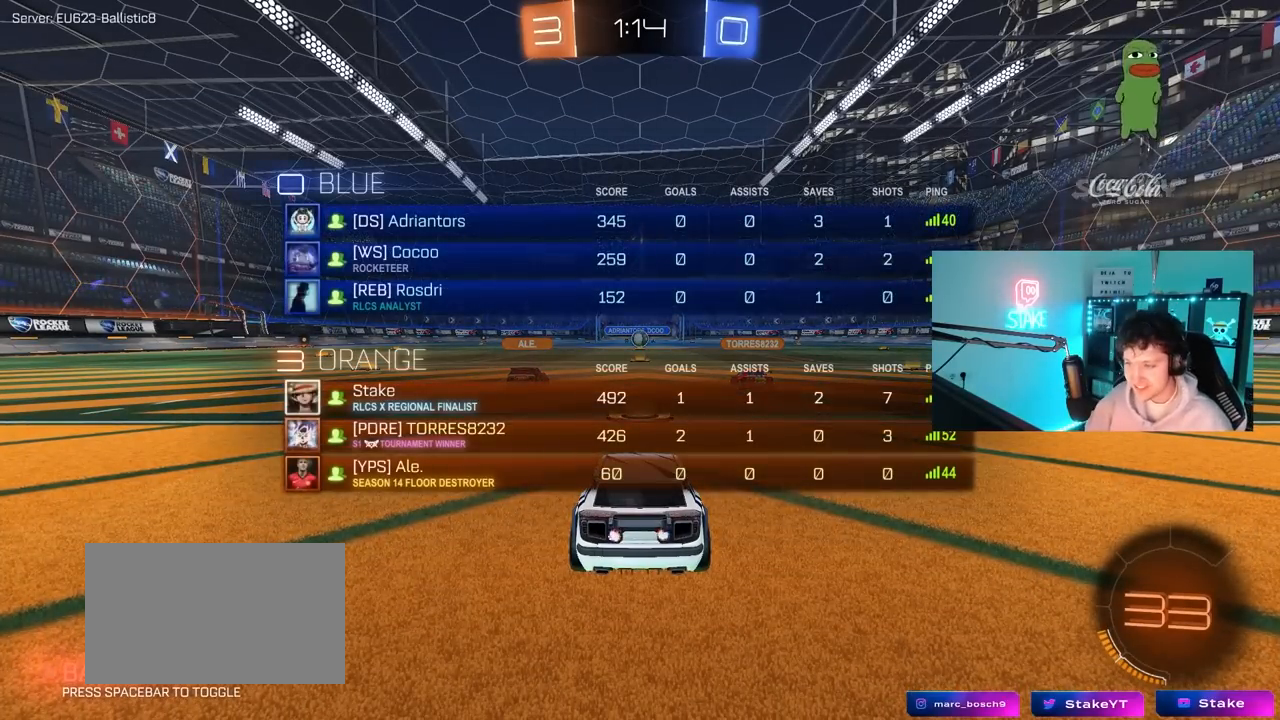
{"keys": ["w"], "mouse": ["left"], "mouse_move": "up-right", "events": [[50, "mouse_left", "down"], [83, "tab", "up"]]}
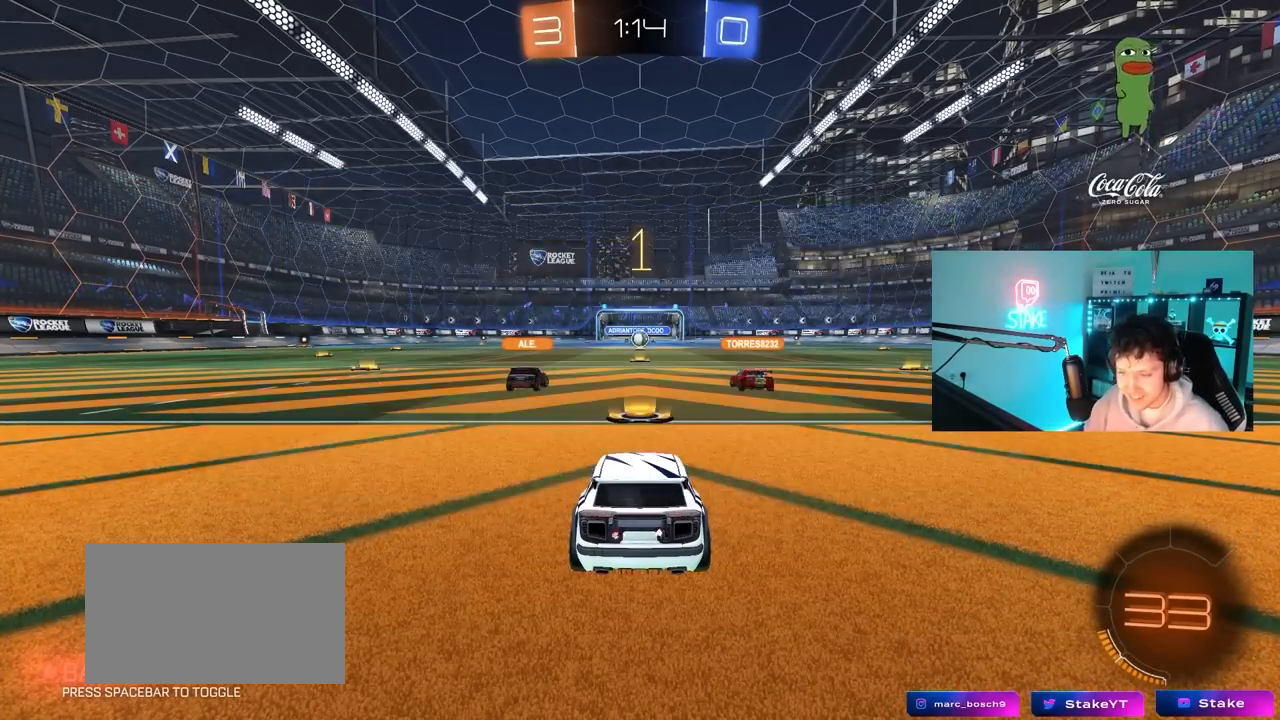
{"keys": ["a", "shift", "w"], "mouse": ["left"], "mouse_move": "down-left", "events": [[333, "d", "down"], [383, "mouse_right", "down"], [467, "mouse_right", "up"], [483, "a", "down"], [483, "d", "up"], [483, "shift", "down"]]}
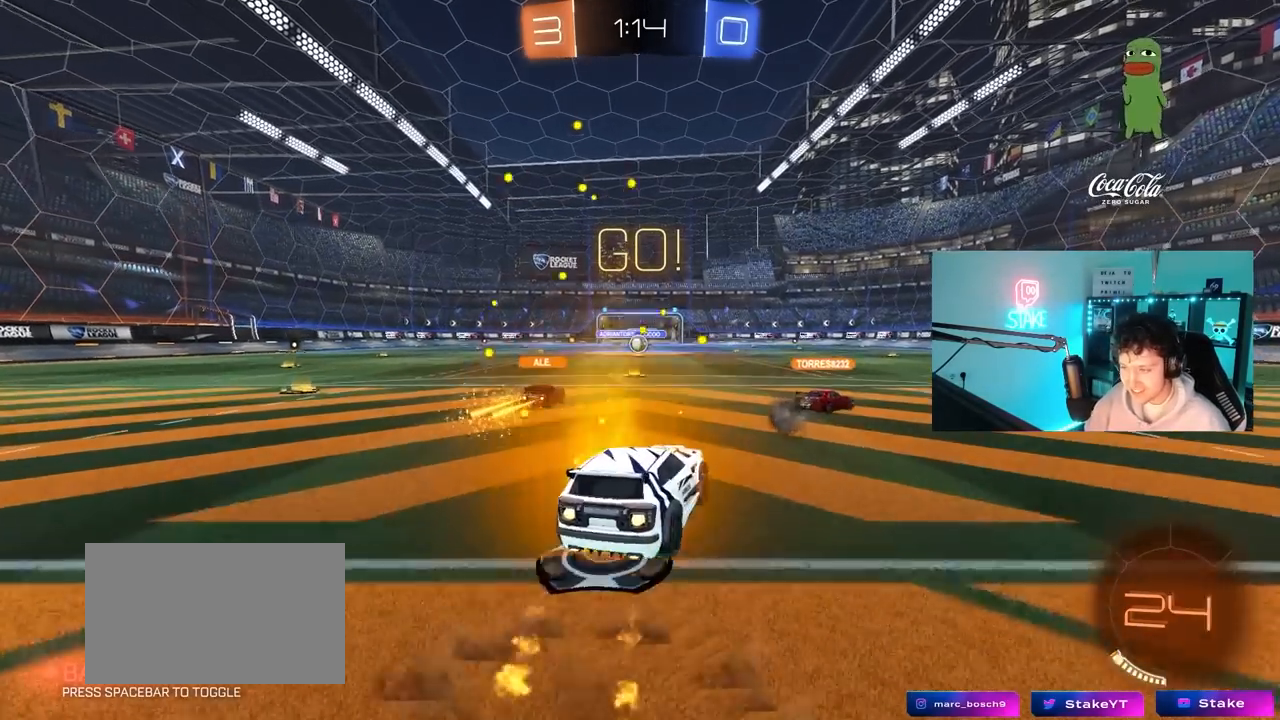
{"keys": ["a", "shift"], "mouse": [], "mouse_move": "still", "events": [[33, "mouse_right", "down"], [67, "s", "down"], [67, "w", "up"], [150, "mouse_right", "up"], [217, "mouse_left", "up"], [500, "s", "up"]]}
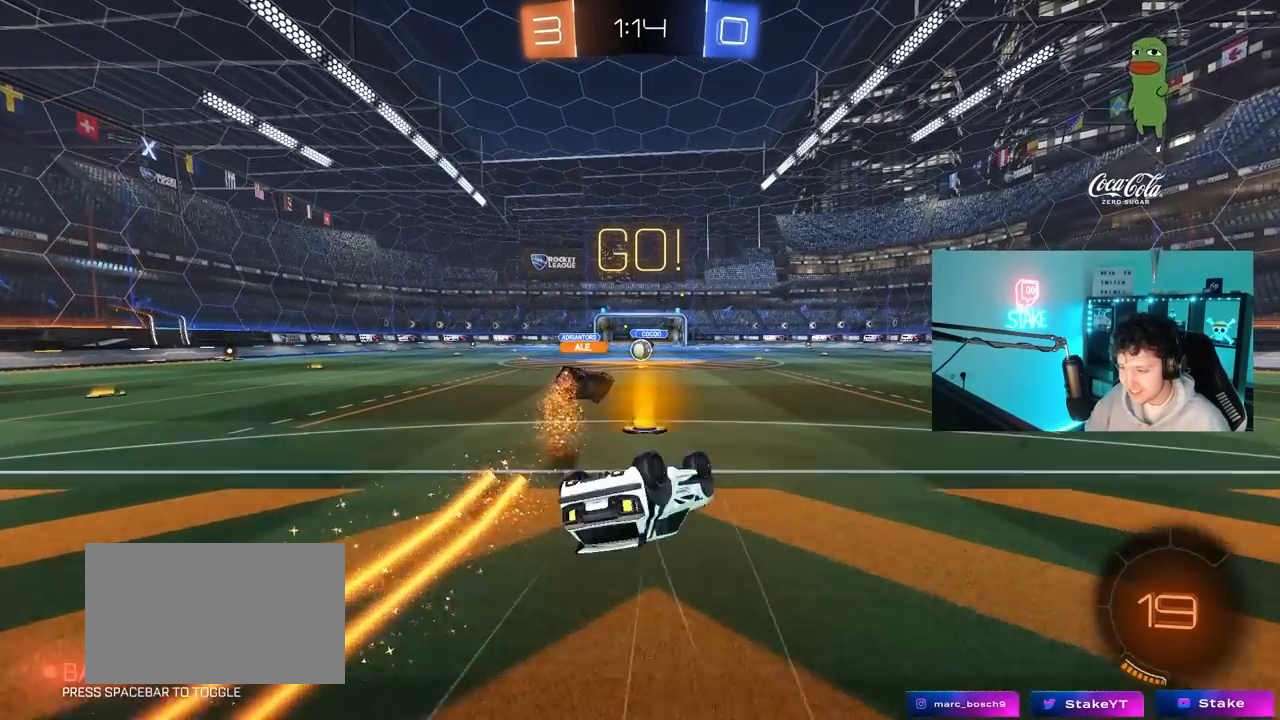
{"keys": [], "mouse": [], "mouse_move": "still", "events": [[133, "s", "down"], [283, "shift", "up"], [367, "a", "up"], [367, "s", "up"]]}
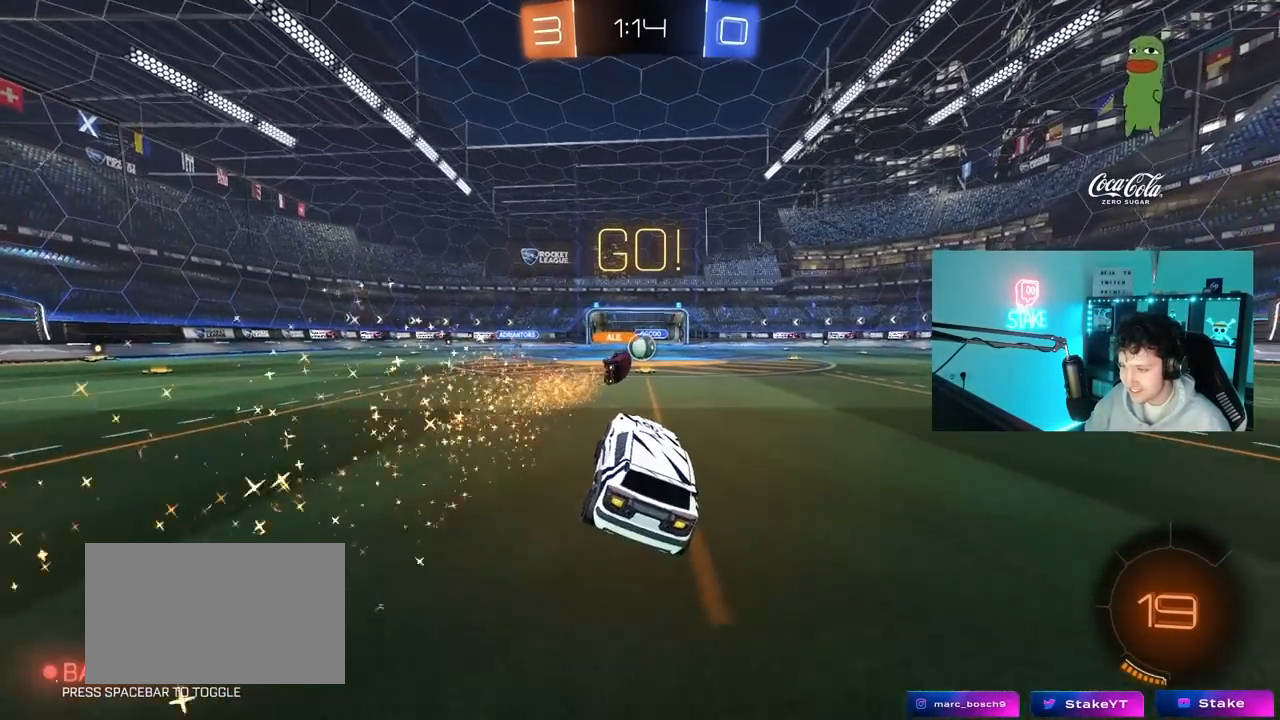
{"keys": ["w"], "mouse": [], "mouse_move": "still", "events": [[100, "w", "down"], [250, "d", "down"], [333, "d", "up"]]}
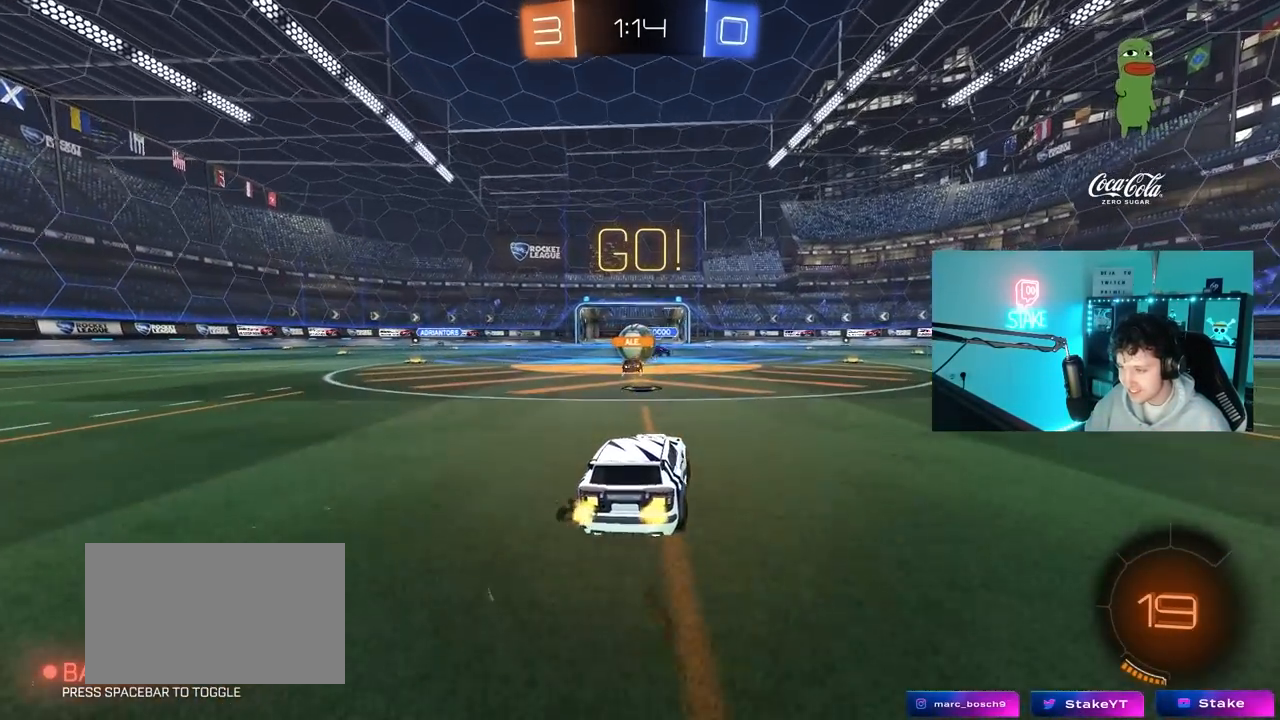
{"keys": ["a", "w"], "mouse": ["left"], "mouse_move": "still", "events": [[67, "a", "down"], [217, "shift", "down"], [317, "shift", "up"], [450, "mouse_left", "down"]]}
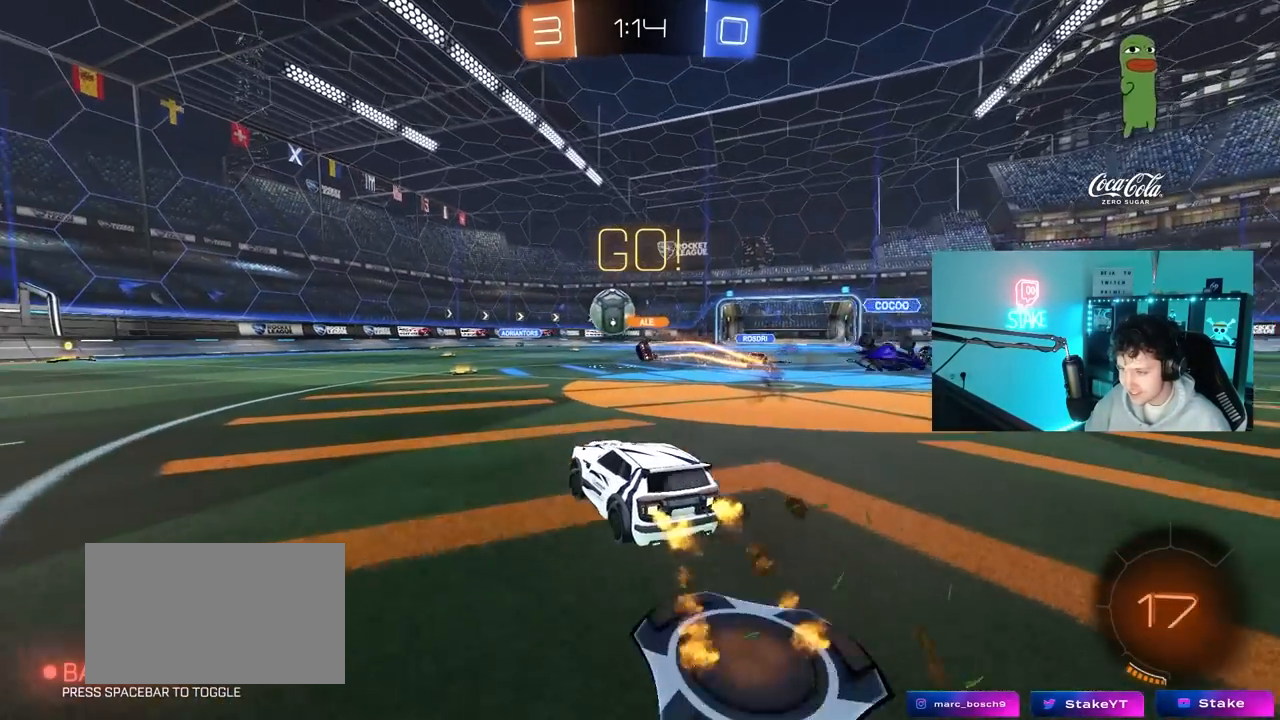
{"keys": ["a", "w"], "mouse": ["left"], "mouse_move": "still", "events": [[33, "shift", "down"], [83, "shift", "up"]]}
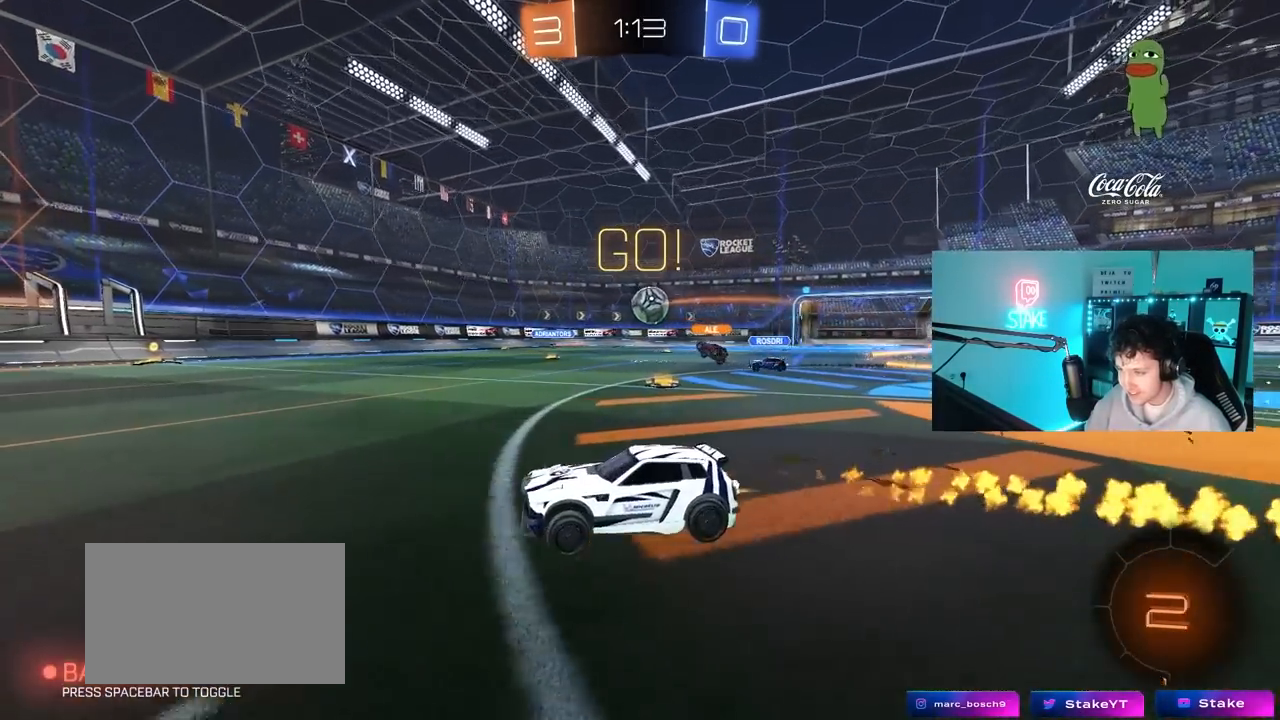
{"keys": ["a", "s", "shift", "space"], "mouse": ["left", "right"], "mouse_move": "still", "events": [[100, "a", "up"], [100, "d", "down"], [150, "mouse_right", "down"], [200, "a", "down"], [200, "d", "up"], [200, "shift", "down"], [250, "mouse_right", "up"], [300, "mouse_right", "down"], [333, "s", "down"], [333, "w", "up"], [433, "space", "down"]]}
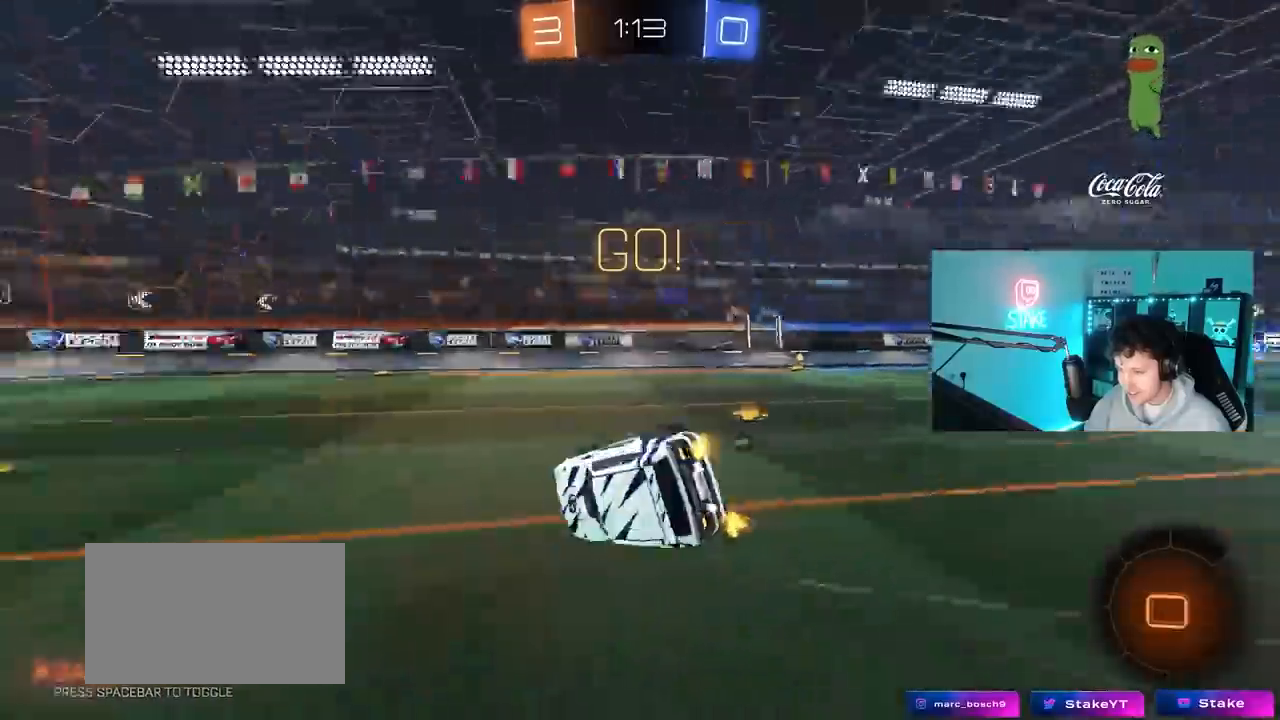
{"keys": ["a", "shift", "space"], "mouse": ["left"], "mouse_move": "still", "events": [[33, "mouse_right", "up"], [67, "mouse_left", "up"], [67, "space", "up"], [167, "s", "up"], [217, "mouse_left", "down"], [267, "s", "down"], [400, "space", "down"], [500, "s", "up"]]}
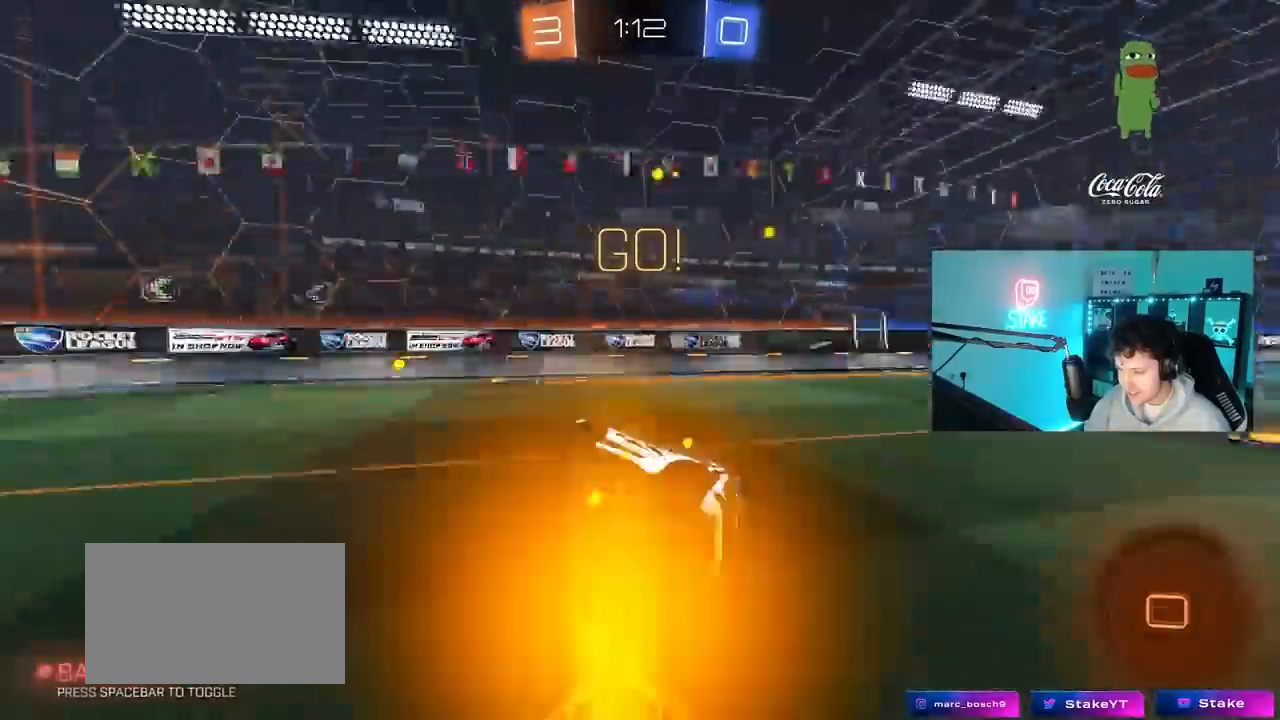
{"keys": ["w"], "mouse": ["left"], "mouse_move": "still", "events": [[83, "a", "up"], [83, "shift", "up"], [133, "space", "up"], [283, "w", "down"]]}
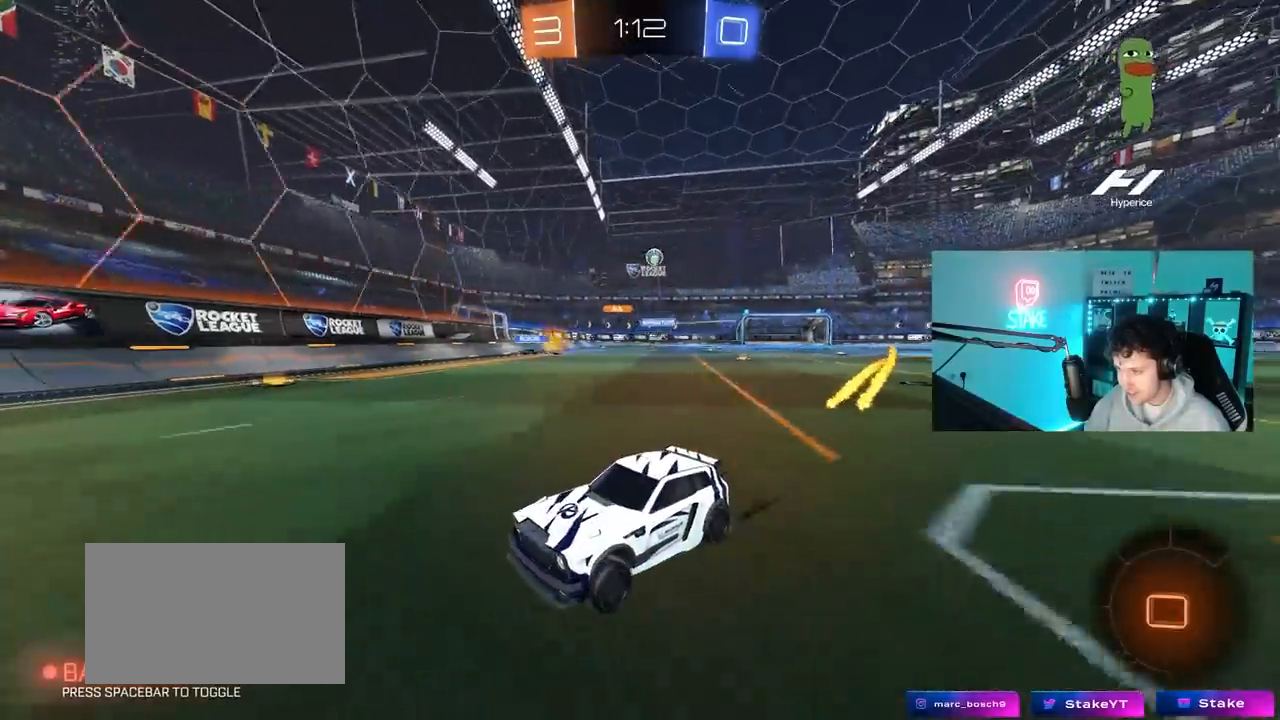
{"keys": ["a", "w"], "mouse": [], "mouse_move": "still", "events": [[100, "mouse_left", "up"], [250, "a", "down"], [250, "shift", "down"], [333, "shift", "up"]]}
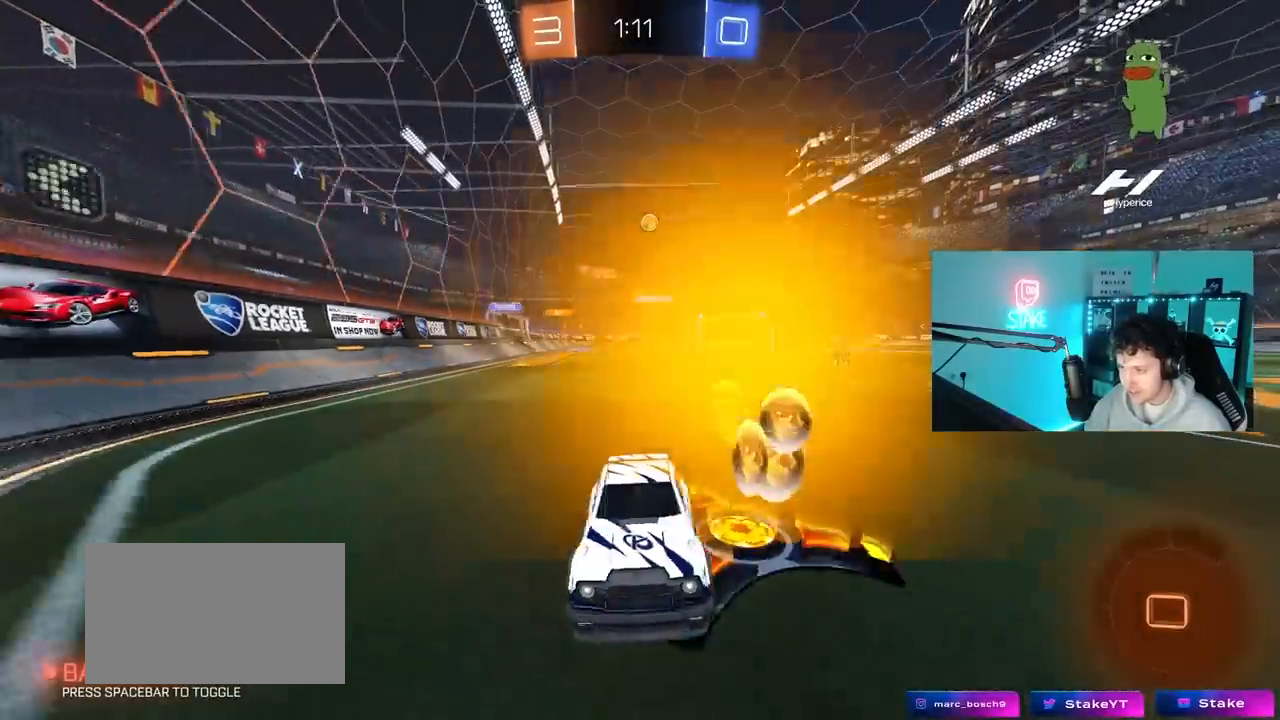
{"keys": ["s"], "mouse": [], "mouse_move": "still", "events": [[83, "a", "up"], [167, "w", "up"], [267, "s", "down"]]}
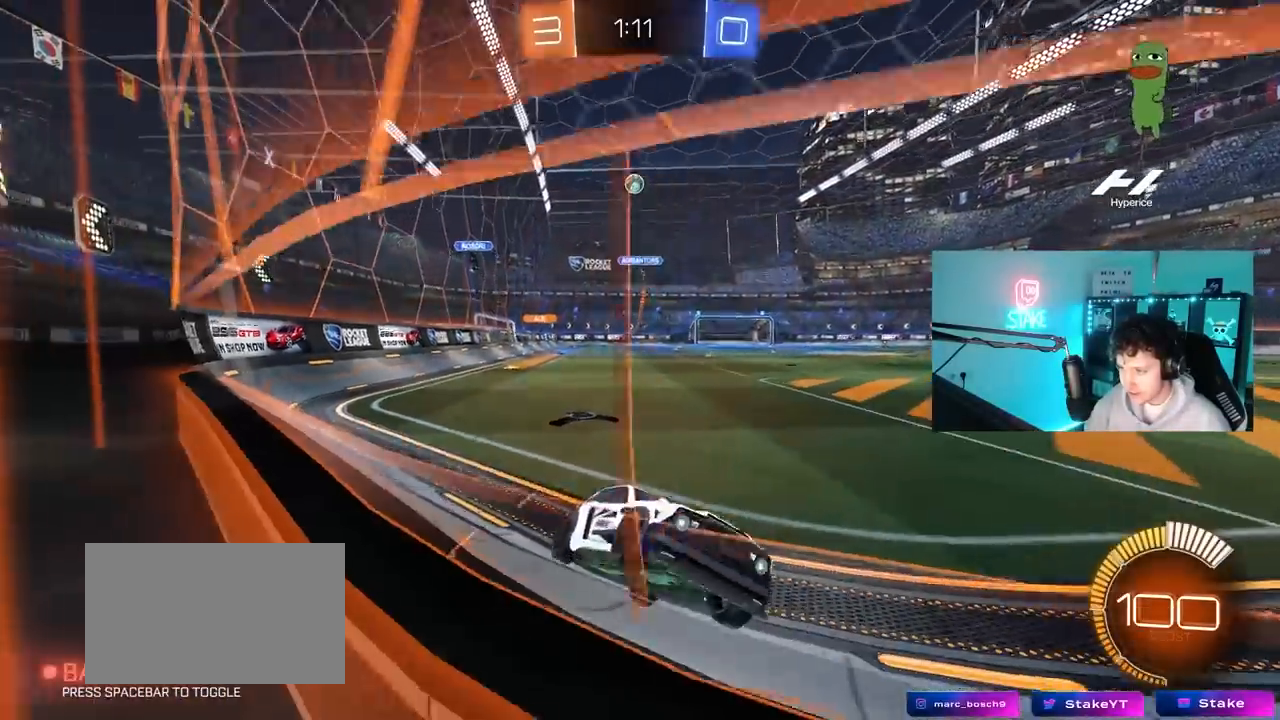
{"keys": ["w"], "mouse": [], "mouse_move": "still", "events": [[83, "s", "up"], [133, "d", "down"], [233, "w", "down"], [417, "d", "up"]]}
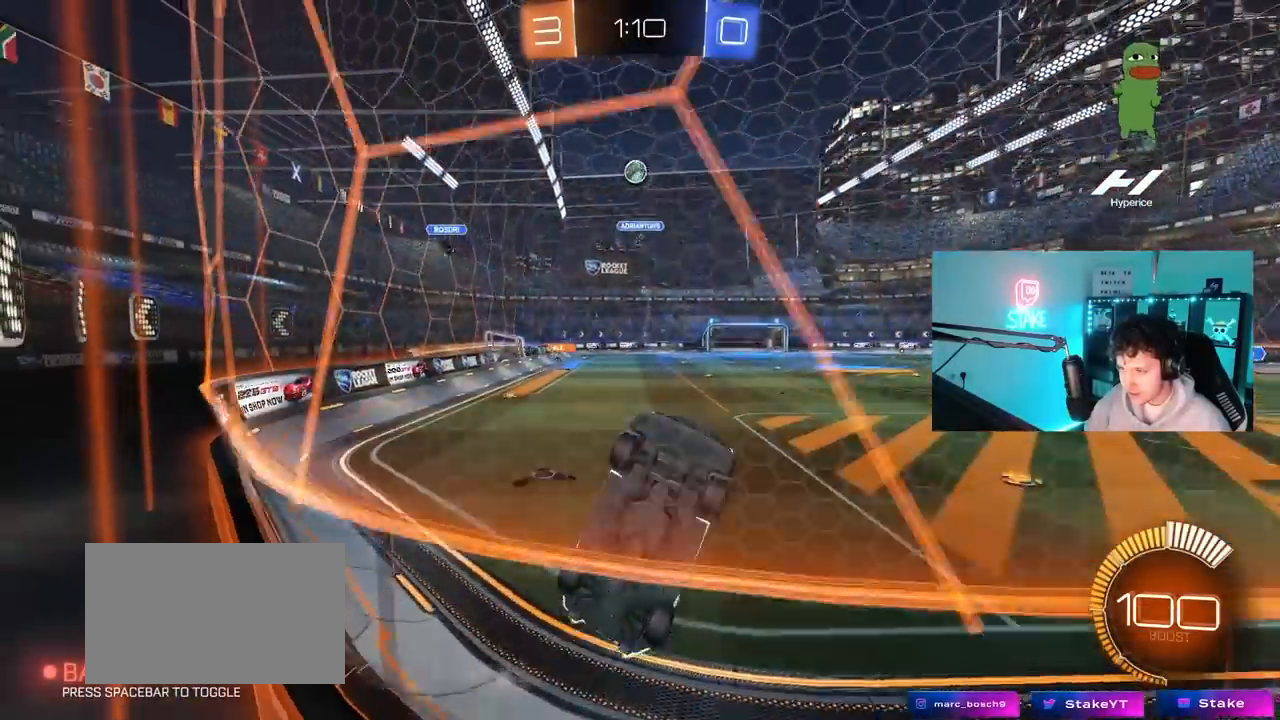
{"keys": ["w"], "mouse": [], "mouse_move": "still", "events": [[150, "d", "down"], [283, "d", "up"]]}
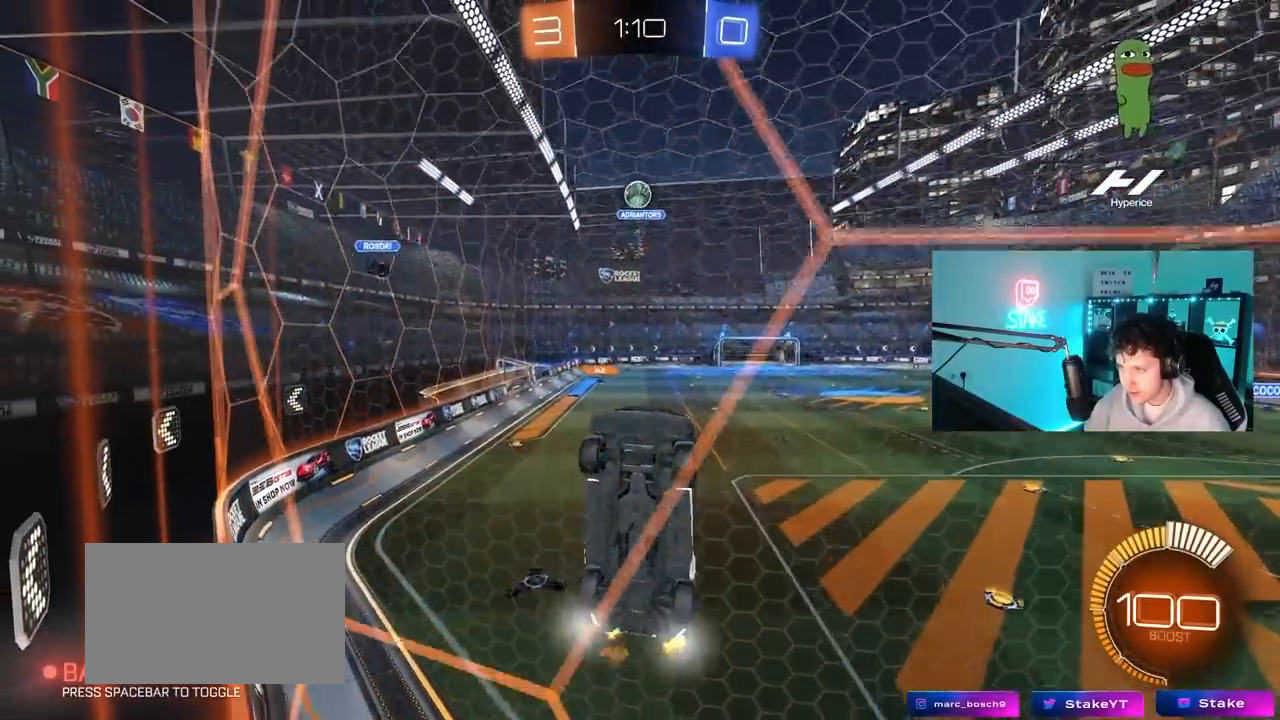
{"keys": ["d", "shift", "w"], "mouse": [], "mouse_move": "still", "events": [[400, "d", "down"], [500, "shift", "down"]]}
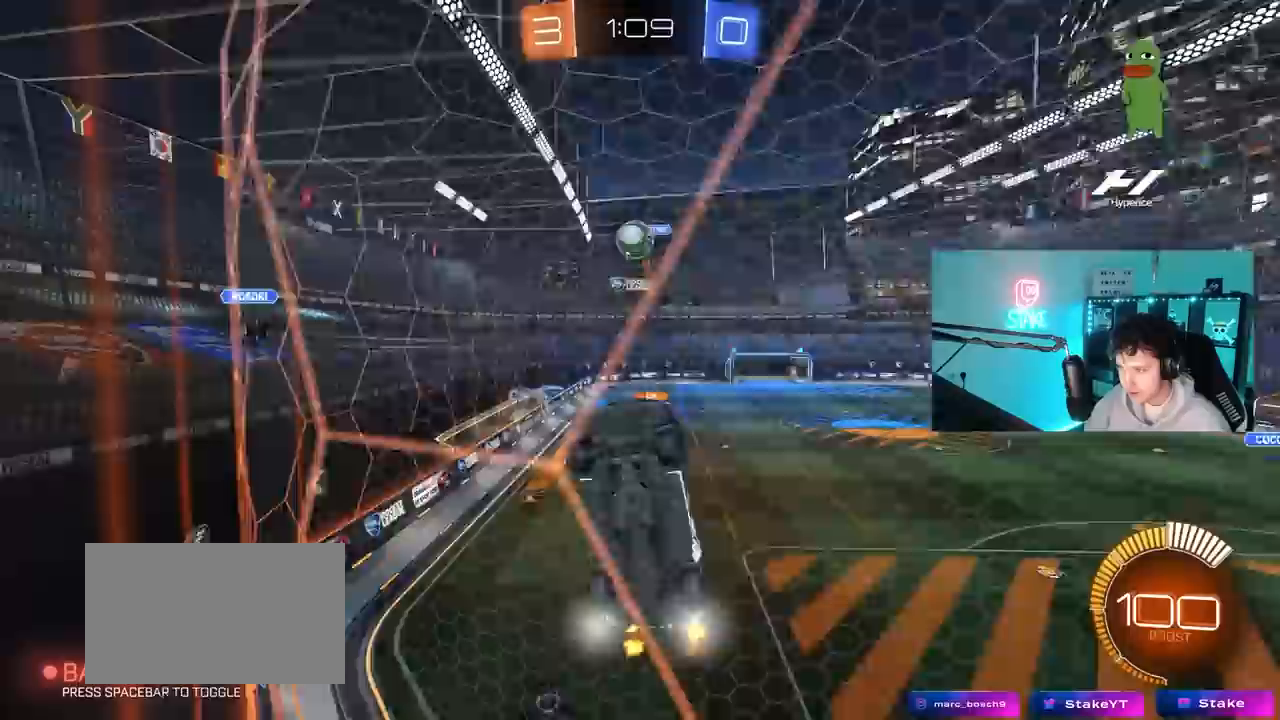
{"keys": [], "mouse": [], "mouse_move": "still", "events": [[133, "shift", "up"], [233, "w", "up"], [283, "s", "down"], [367, "a", "down"], [417, "a", "up"], [417, "d", "up"], [467, "s", "up"]]}
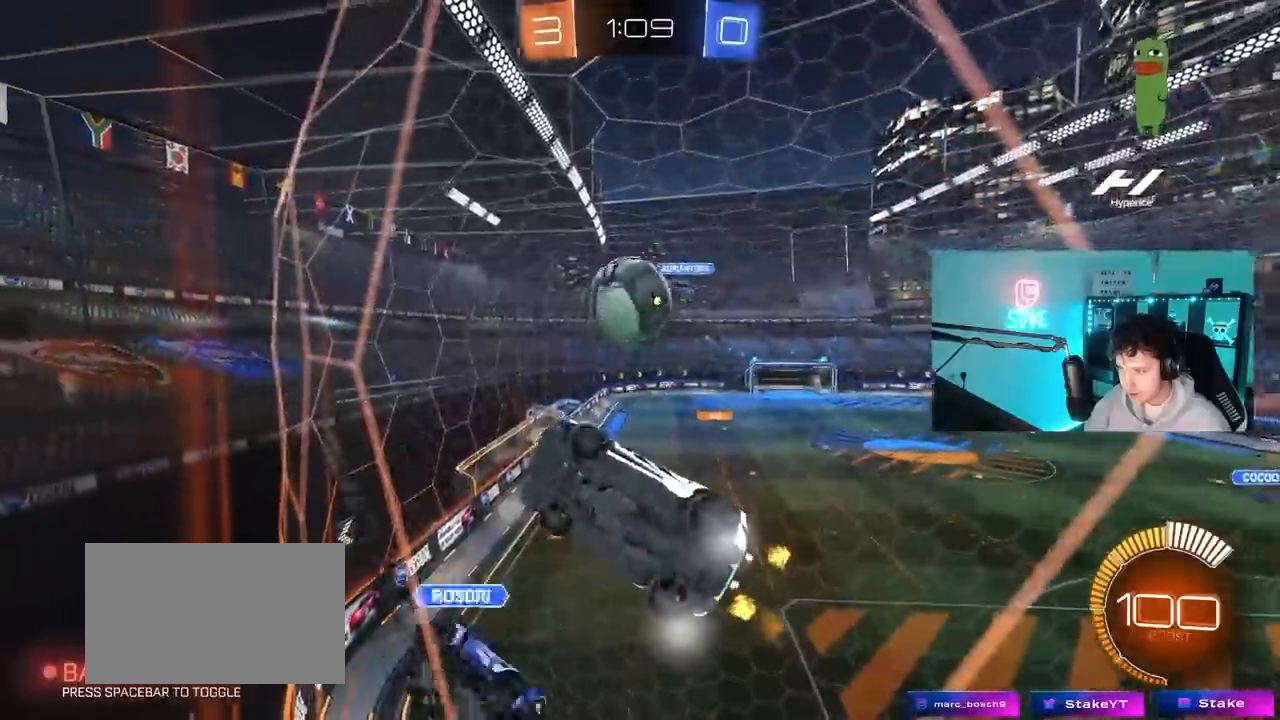
{"keys": ["d", "w"], "mouse": ["left"], "mouse_move": "still", "events": [[17, "mouse_left", "down"], [67, "d", "down"], [67, "w", "down"]]}
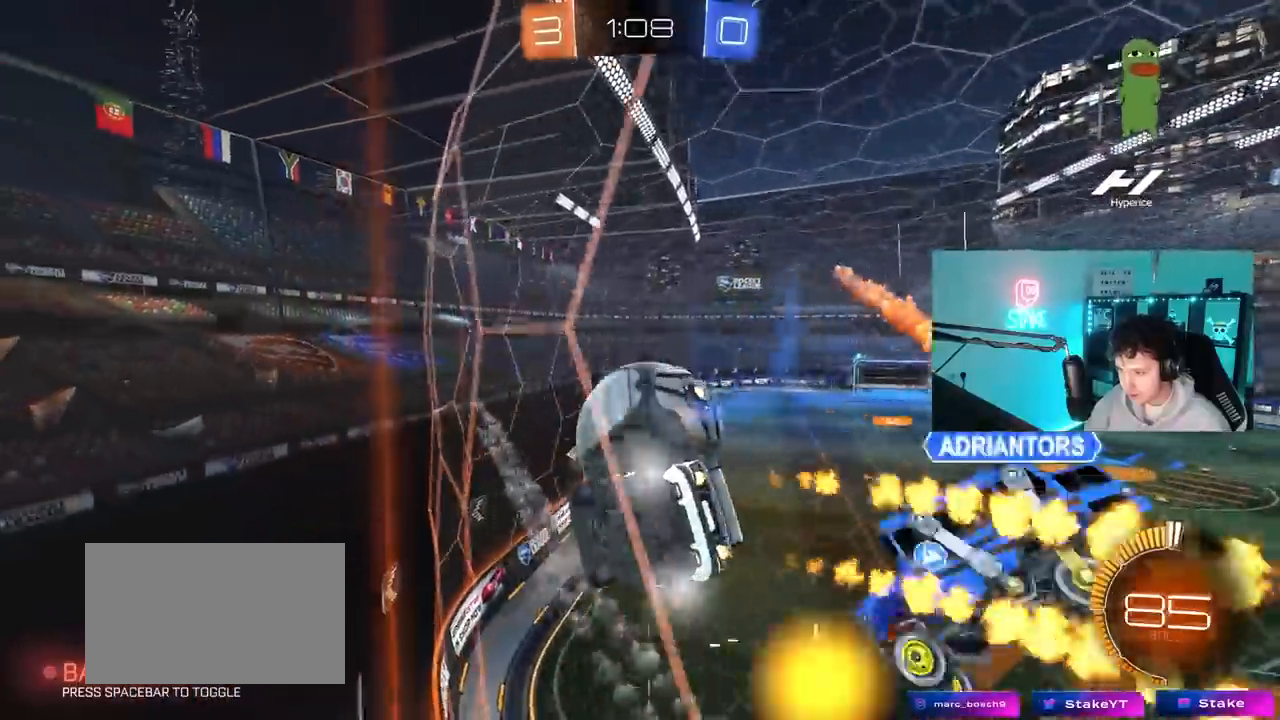
{"keys": ["d", "w"], "mouse": [], "mouse_move": "still", "events": [[67, "d", "up"], [350, "mouse_left", "up"], [450, "d", "down"]]}
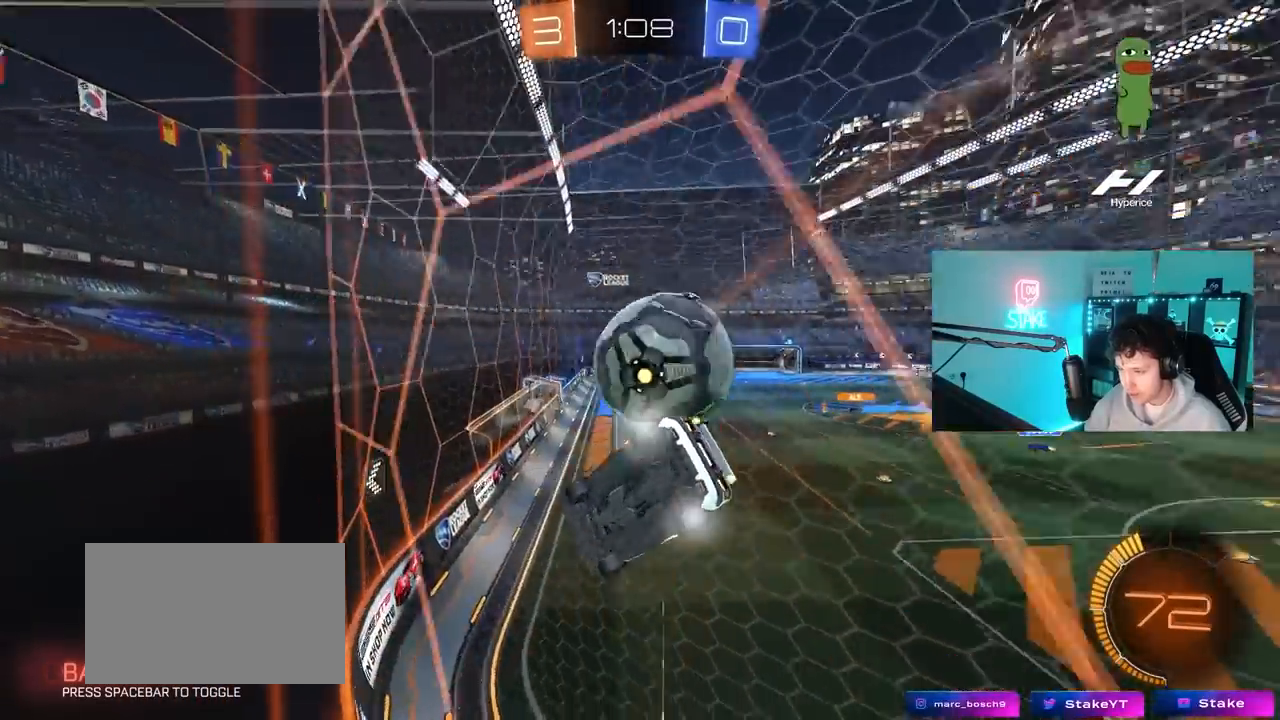
{"keys": ["w"], "mouse": [], "mouse_move": "still", "events": [[50, "d", "up"]]}
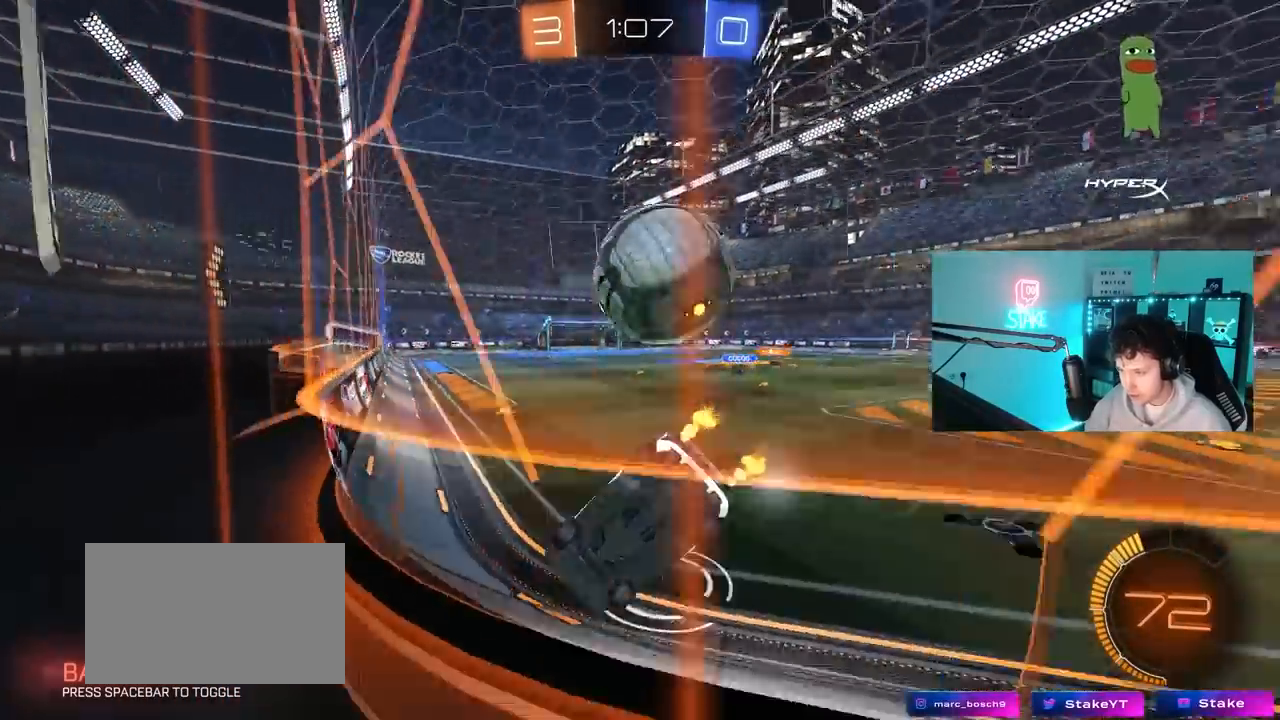
{"keys": ["space"], "mouse": [], "mouse_move": "still", "events": [[17, "mouse_left", "down"], [67, "d", "down"], [150, "d", "up"], [300, "a", "down"], [333, "mouse_left", "up"], [383, "a", "up"], [433, "w", "up"], [483, "space", "down"]]}
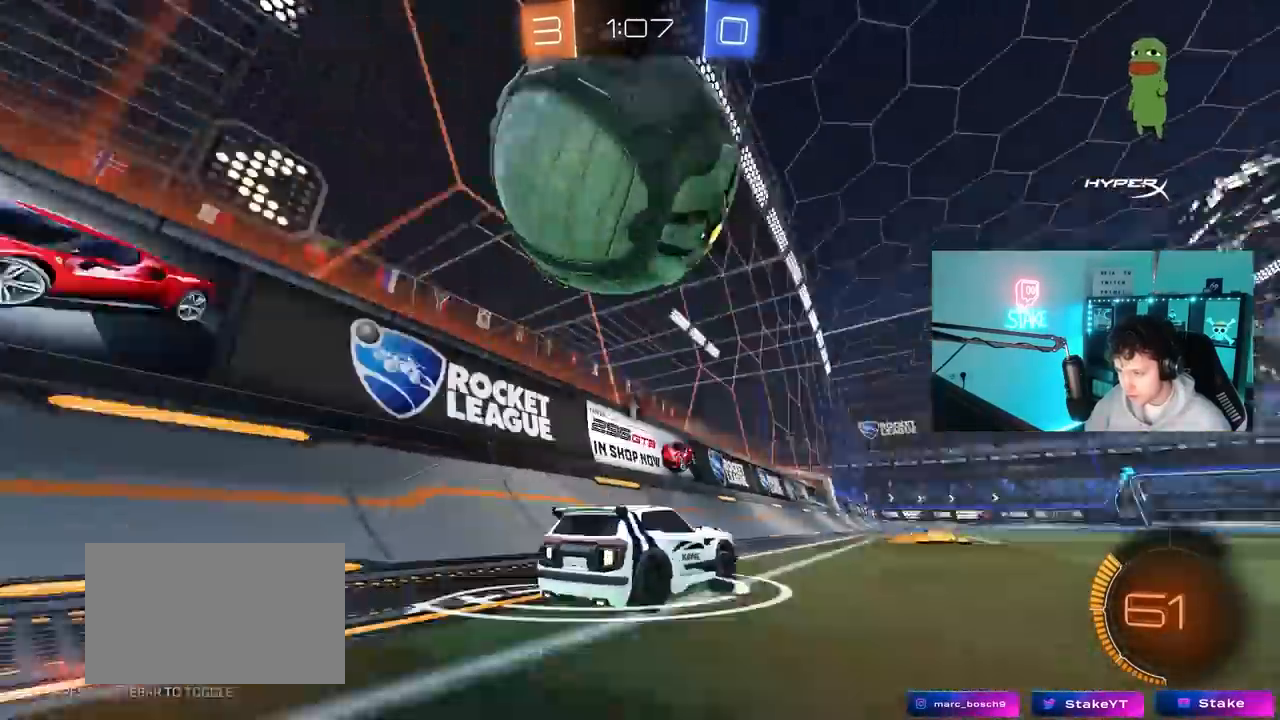
{"keys": [], "mouse": [], "mouse_move": "still", "events": [[33, "s", "down"], [117, "space", "up"], [167, "s", "up"]]}
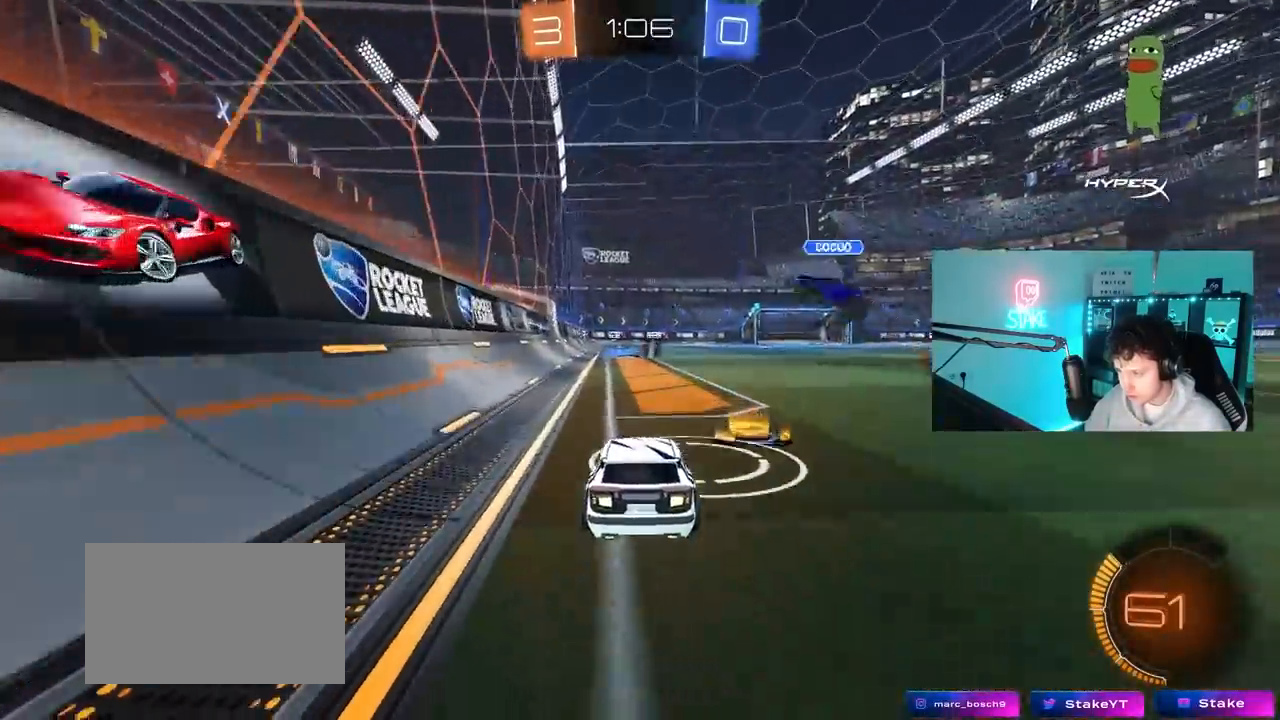
{"keys": ["d", "w"], "mouse": [], "mouse_move": "still", "events": [[133, "w", "down"], [183, "a", "down"], [183, "space", "down"], [233, "mouse_left", "down"], [283, "a", "up"], [317, "space", "up"], [417, "mouse_left", "up"], [467, "d", "down"]]}
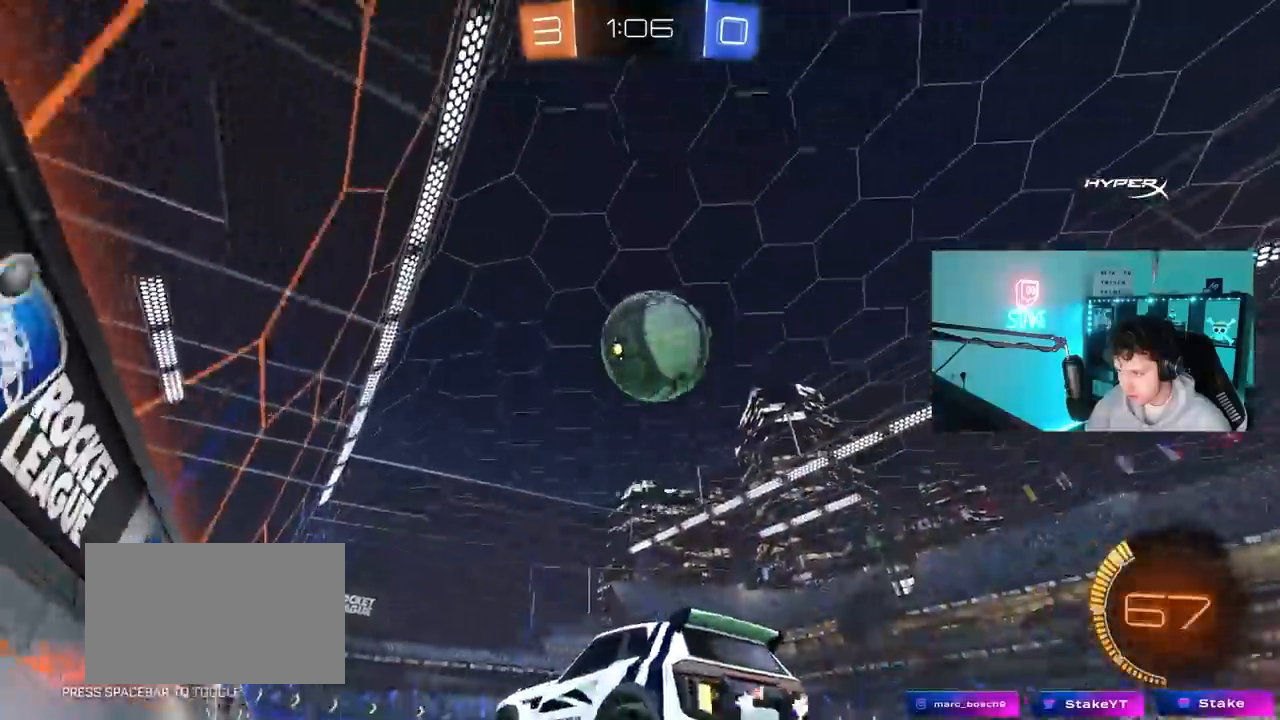
{"keys": ["w"], "mouse": ["left"], "mouse_move": "still", "events": [[100, "d", "up"], [150, "mouse_left", "down"]]}
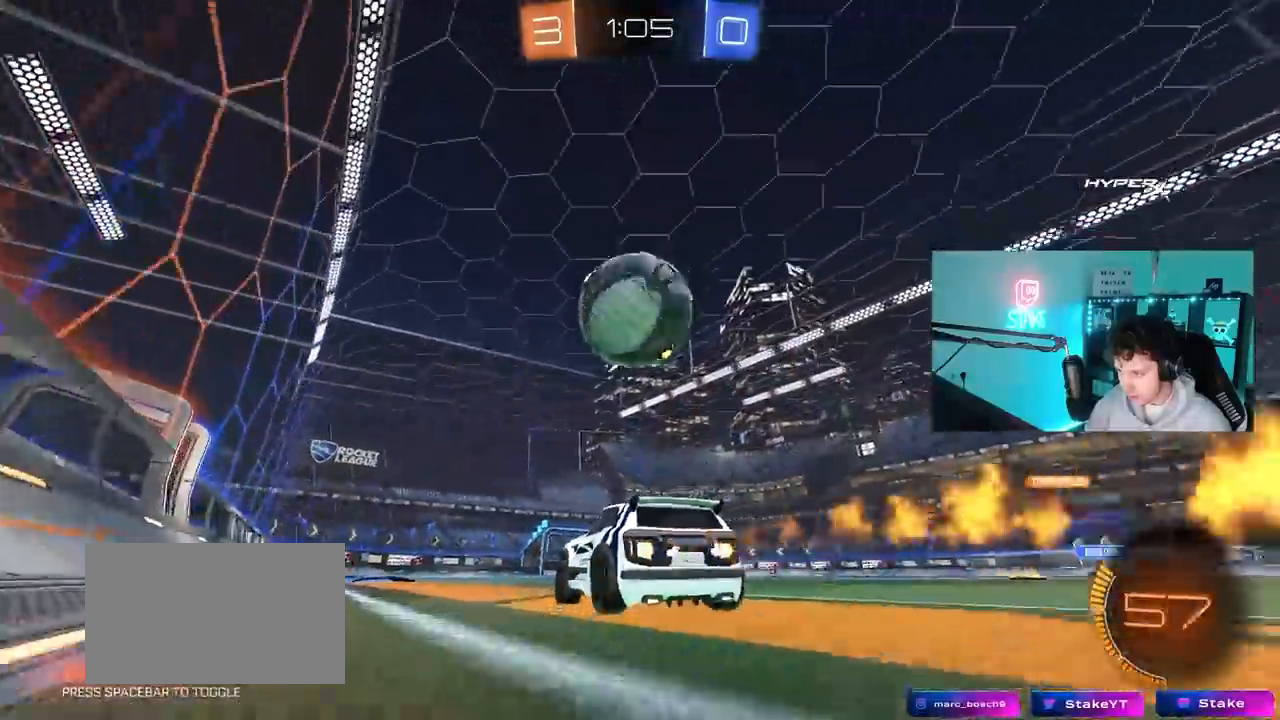
{"keys": ["w"], "mouse": ["left"], "mouse_move": "down", "events": [[450, "d", "down"], [500, "d", "up"]]}
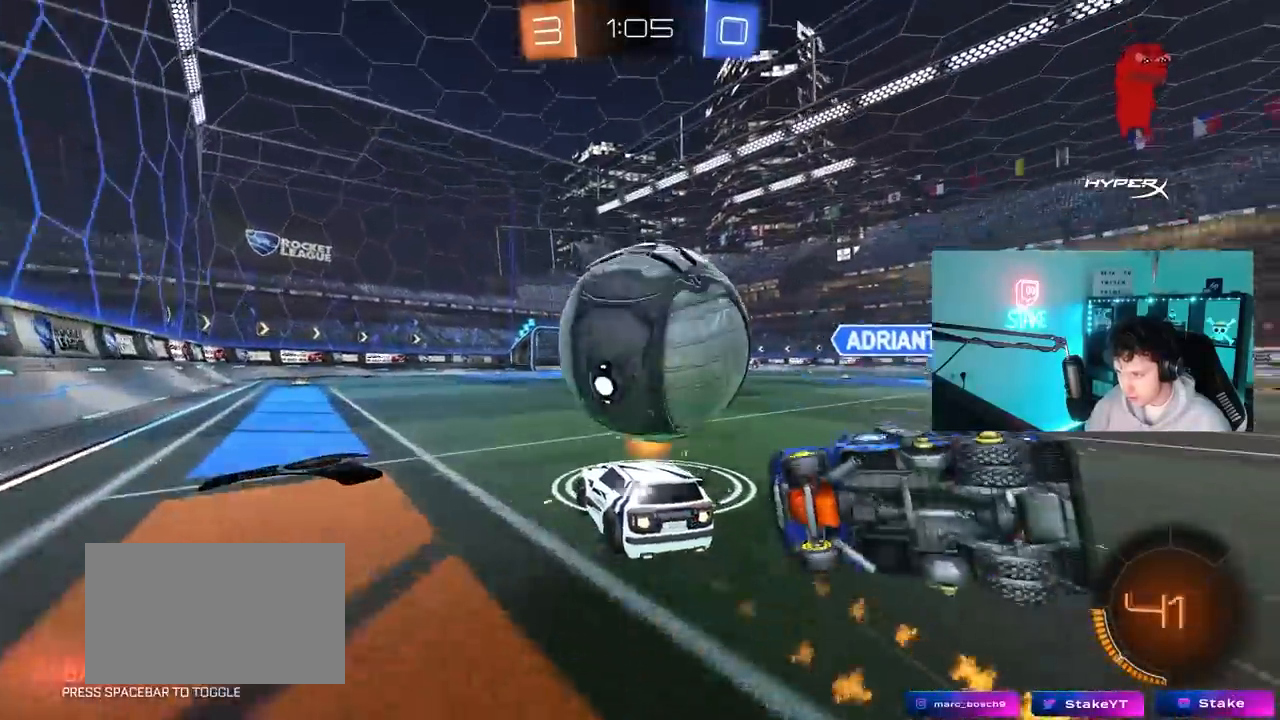
{"keys": ["a", "w"], "mouse": [], "mouse_move": "still", "events": [[183, "mouse_left", "up"], [417, "a", "down"]]}
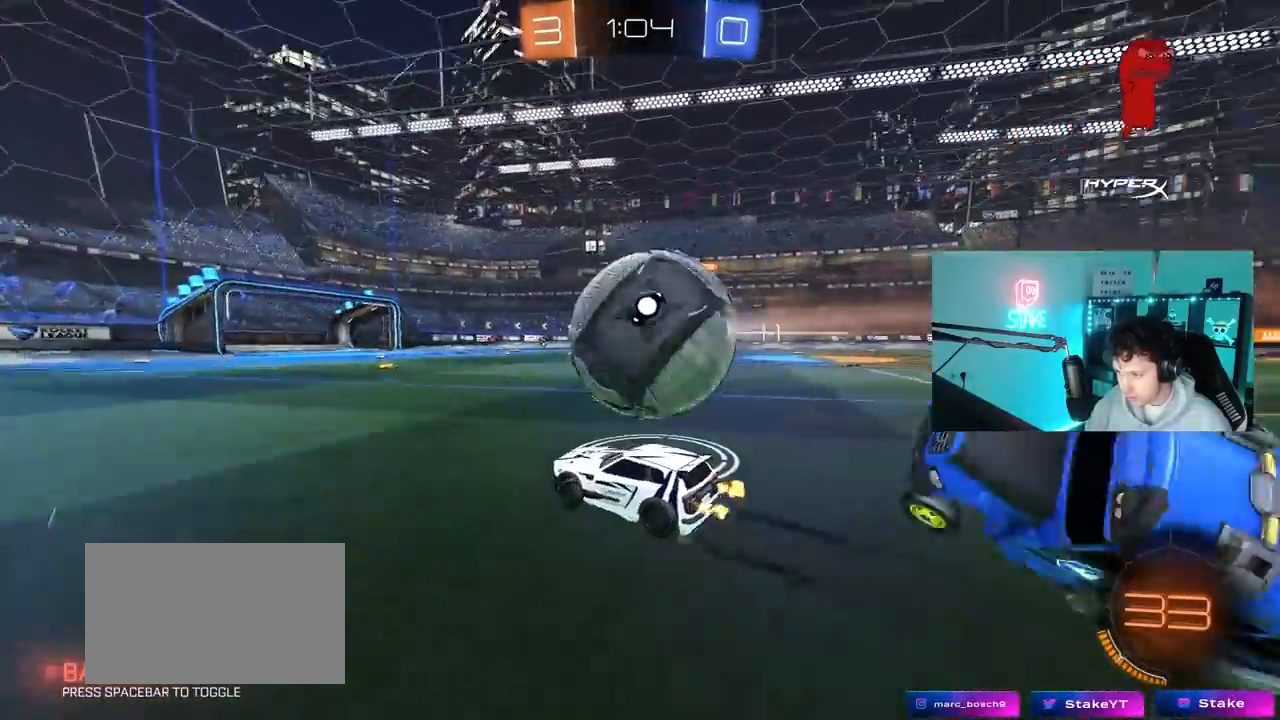
{"keys": [], "mouse": [], "mouse_move": "still", "events": [[50, "a", "up"], [100, "d", "down"], [383, "d", "up"], [433, "w", "up"]]}